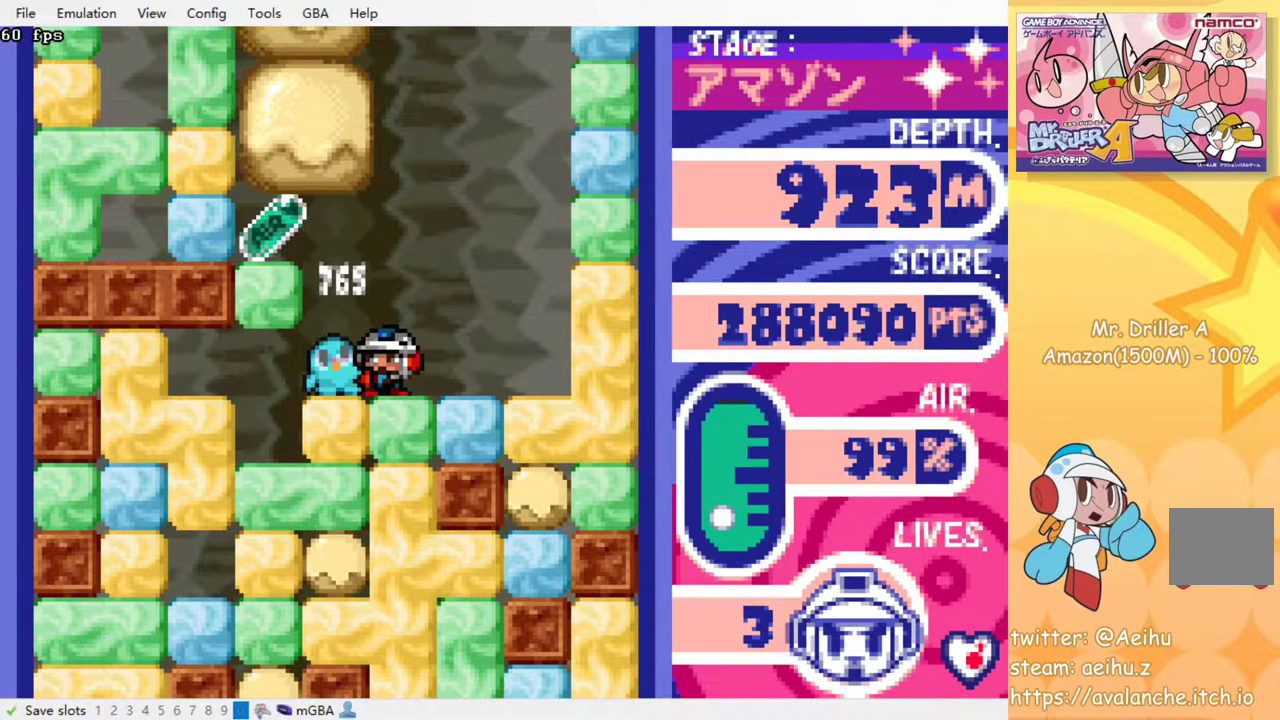
Gameplay with a controller (PlayStation layout); each line is a JSON object with the inputs held at the frame after it. "events" lists button and stick changes between this image and that frame as [ms after this image, input, new state], when the widget could be followed in between. Not read: L3 R3 left_stick right_stick.
{"buttons": [], "events": []}
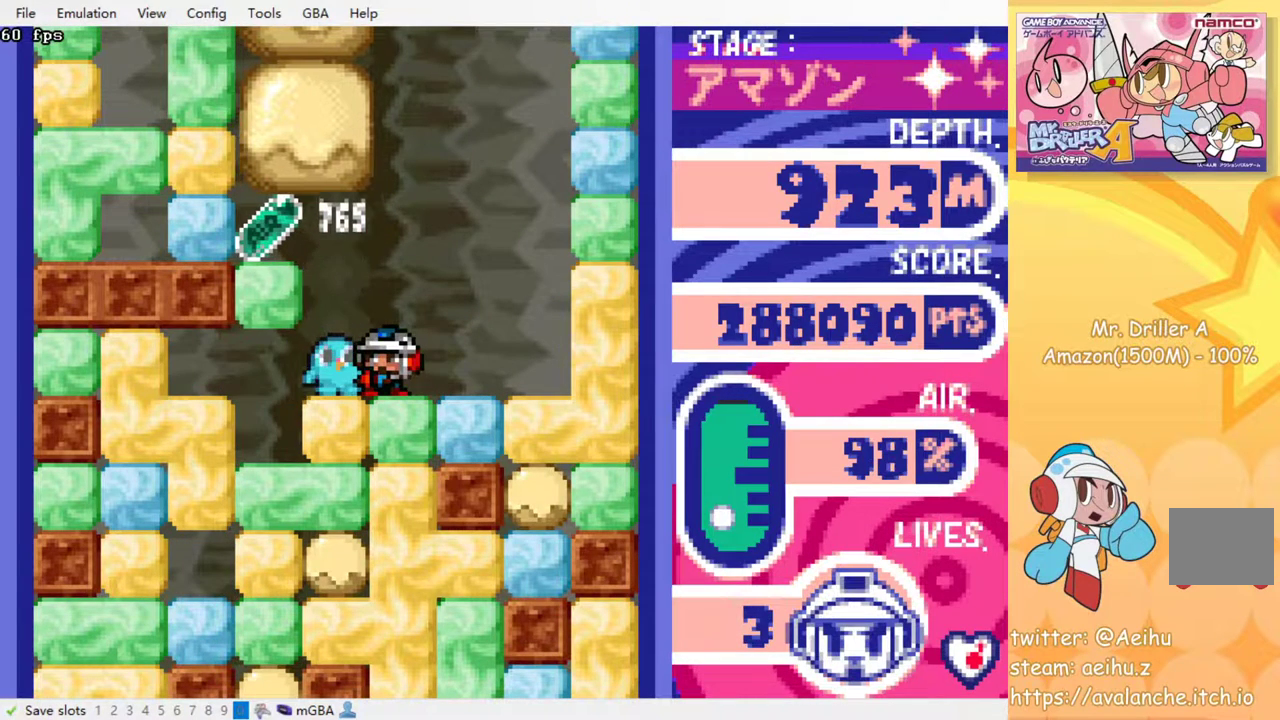
{"buttons": [], "events": [[67, "DPAD_RIGHT", "down"], [167, "DPAD_RIGHT", "up"]]}
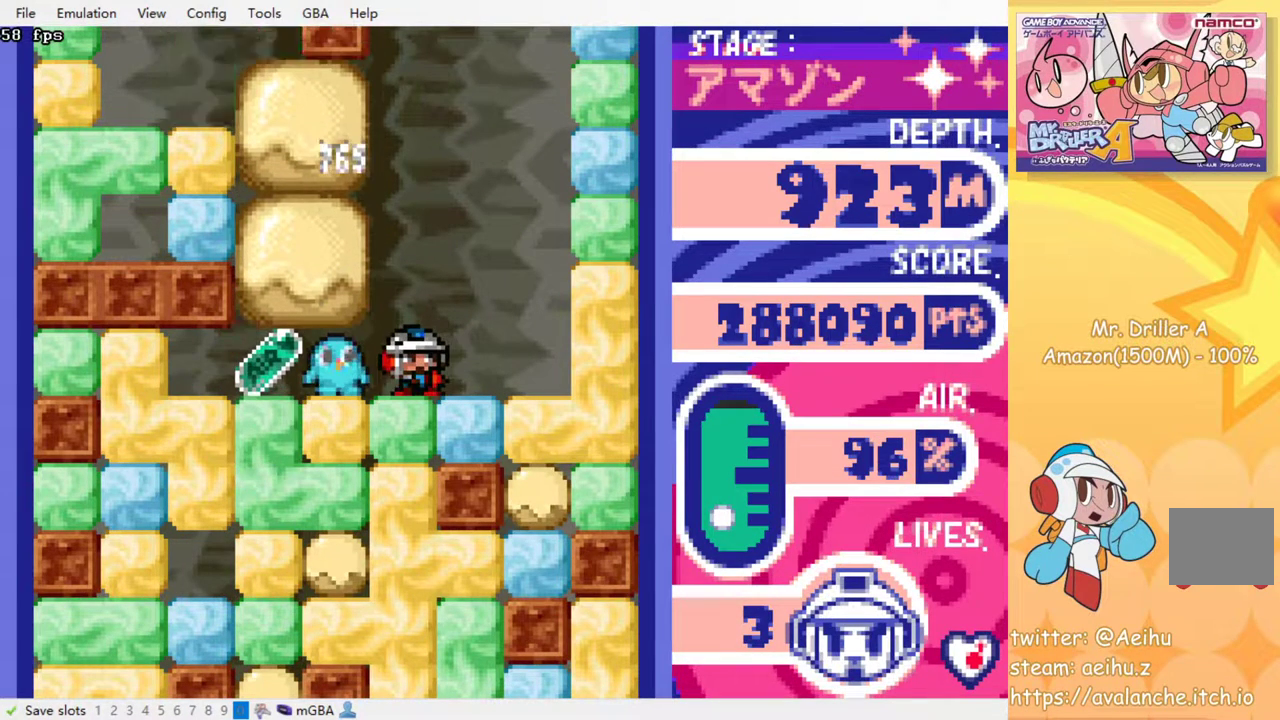
{"buttons": ["DPAD_LEFT"], "events": [[150, "DPAD_LEFT", "down"]]}
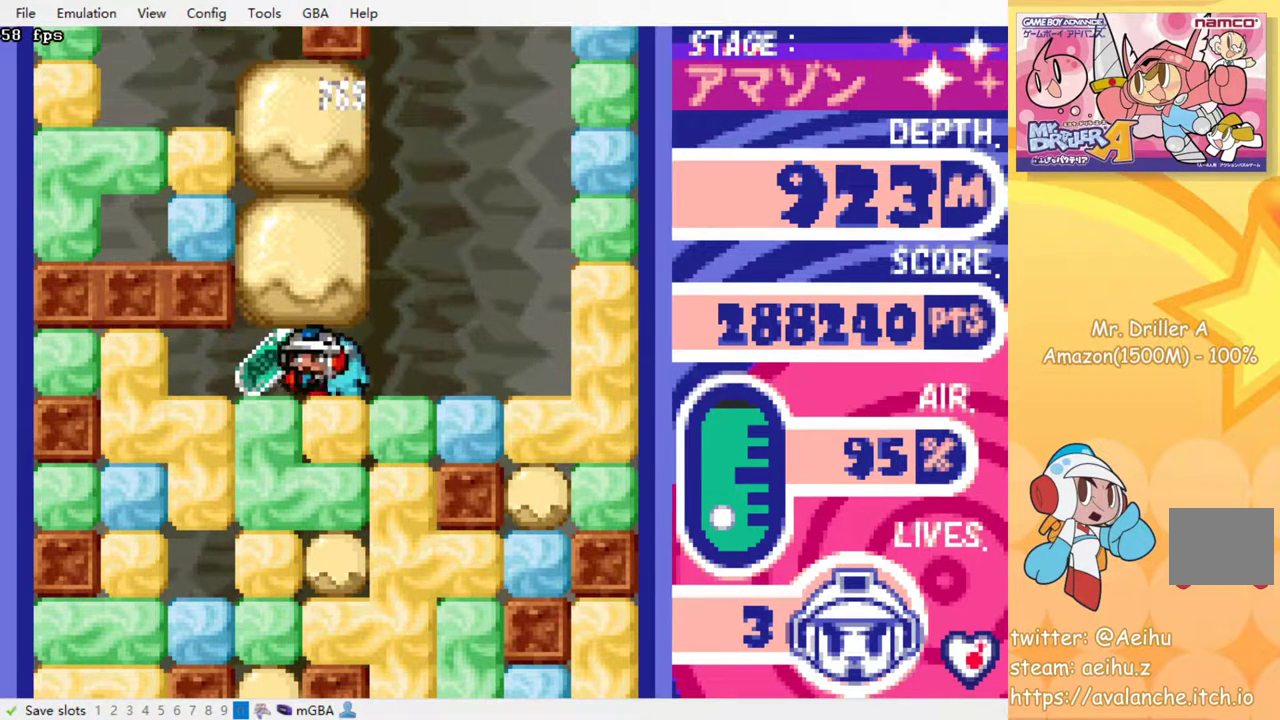
{"buttons": ["SQUARE", "DPAD_DOWN"], "events": [[67, "DPAD_LEFT", "up"], [67, "DPAD_RIGHT", "down"], [433, "DPAD_DOWN", "down"], [450, "DPAD_RIGHT", "up"], [467, "SQUARE", "down"]]}
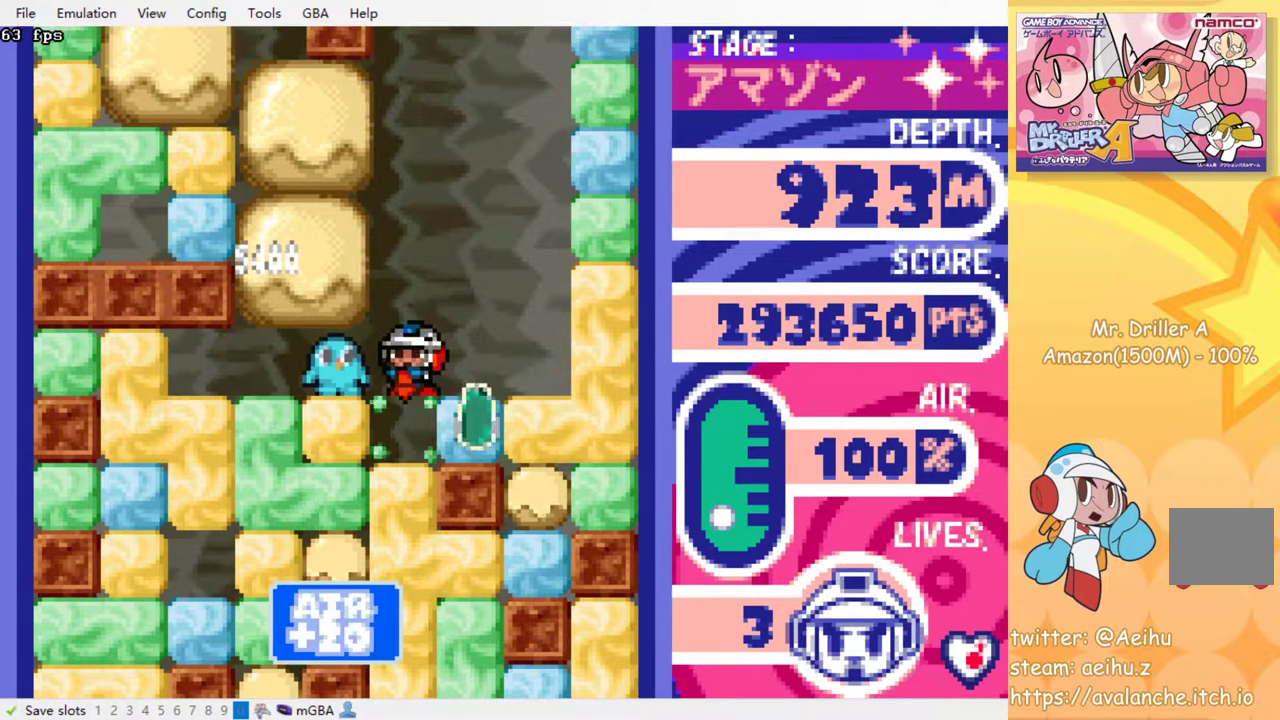
{"buttons": ["SQUARE"], "events": [[83, "SQUARE", "up"], [150, "SQUARE", "down"], [167, "DPAD_DOWN", "up"], [267, "SQUARE", "up"], [317, "SQUARE", "down"], [417, "SQUARE", "up"], [483, "SQUARE", "down"]]}
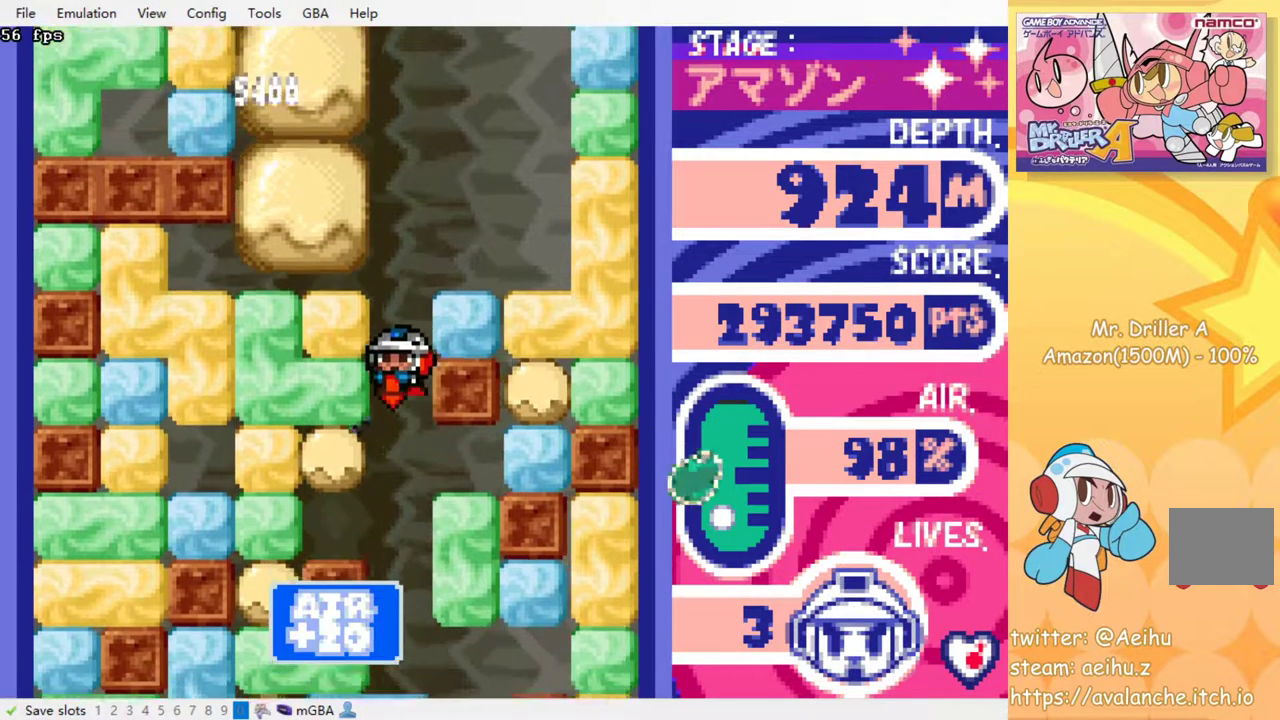
{"buttons": [], "events": [[83, "SQUARE", "up"], [150, "SQUARE", "down"], [267, "SQUARE", "up"], [350, "SQUARE", "down"], [450, "SQUARE", "up"]]}
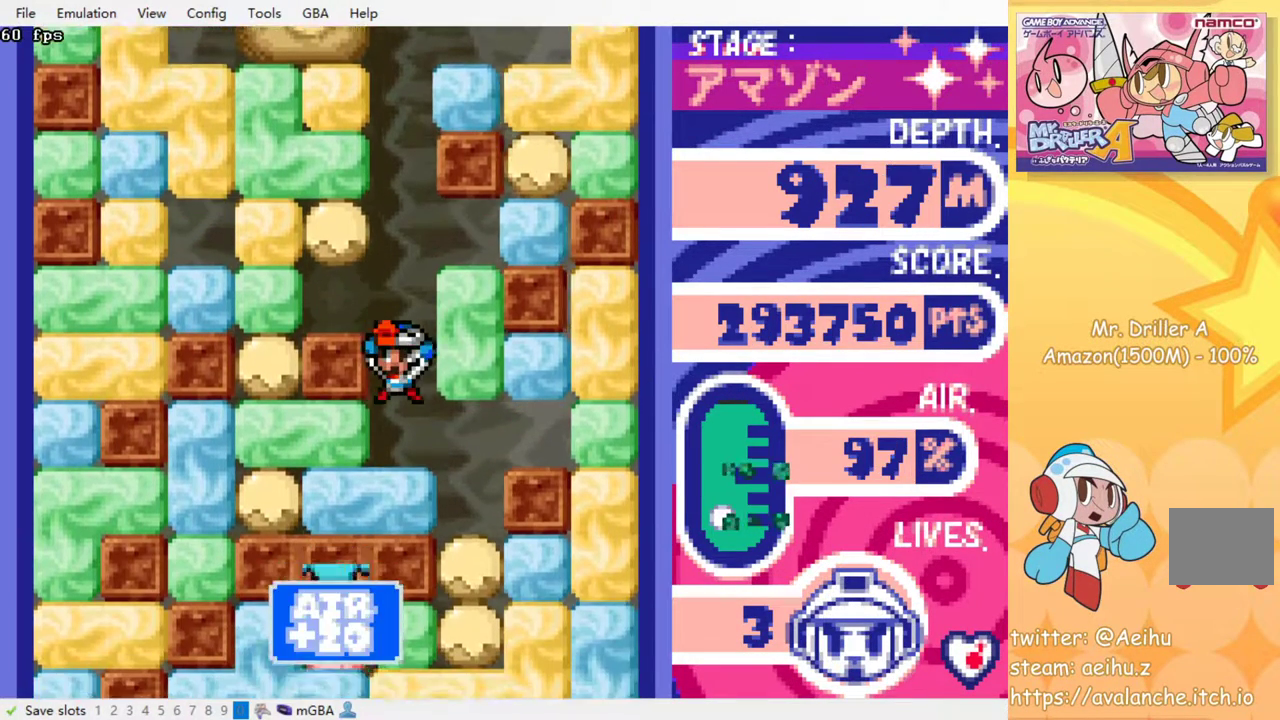
{"buttons": [], "events": [[283, "SQUARE", "down"], [417, "SQUARE", "up"]]}
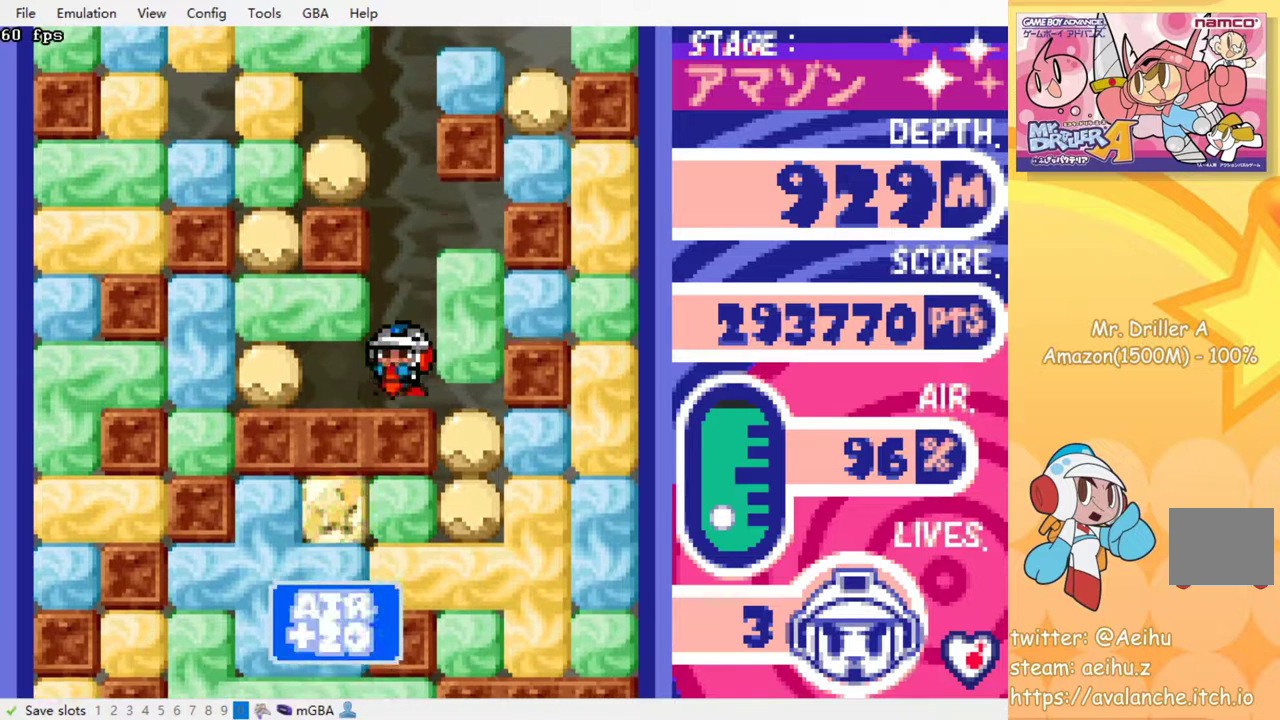
{"buttons": [], "events": [[133, "DPAD_LEFT", "down"], [300, "DPAD_UP", "down"], [317, "DPAD_LEFT", "up"], [367, "SQUARE", "down"], [467, "DPAD_UP", "up"], [483, "SQUARE", "up"]]}
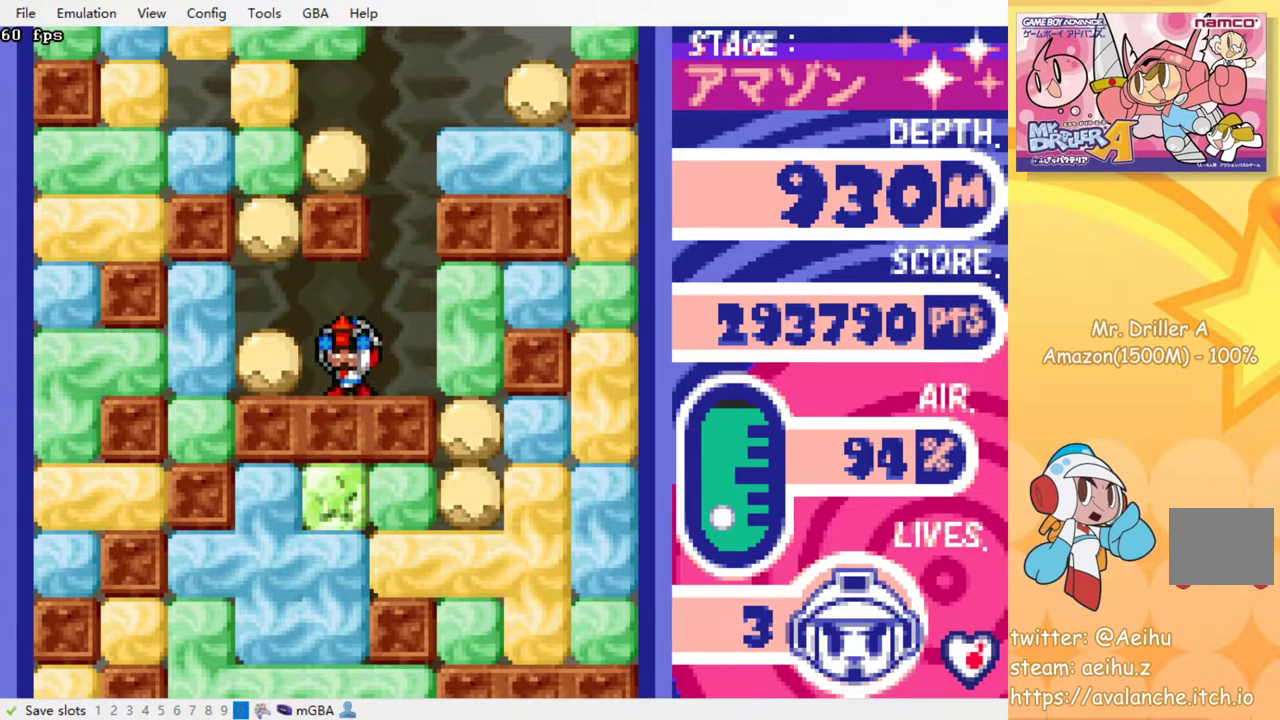
{"buttons": ["DPAD_DOWN"], "events": [[67, "DPAD_RIGHT", "down"], [267, "DPAD_RIGHT", "up"], [383, "DPAD_DOWN", "down"]]}
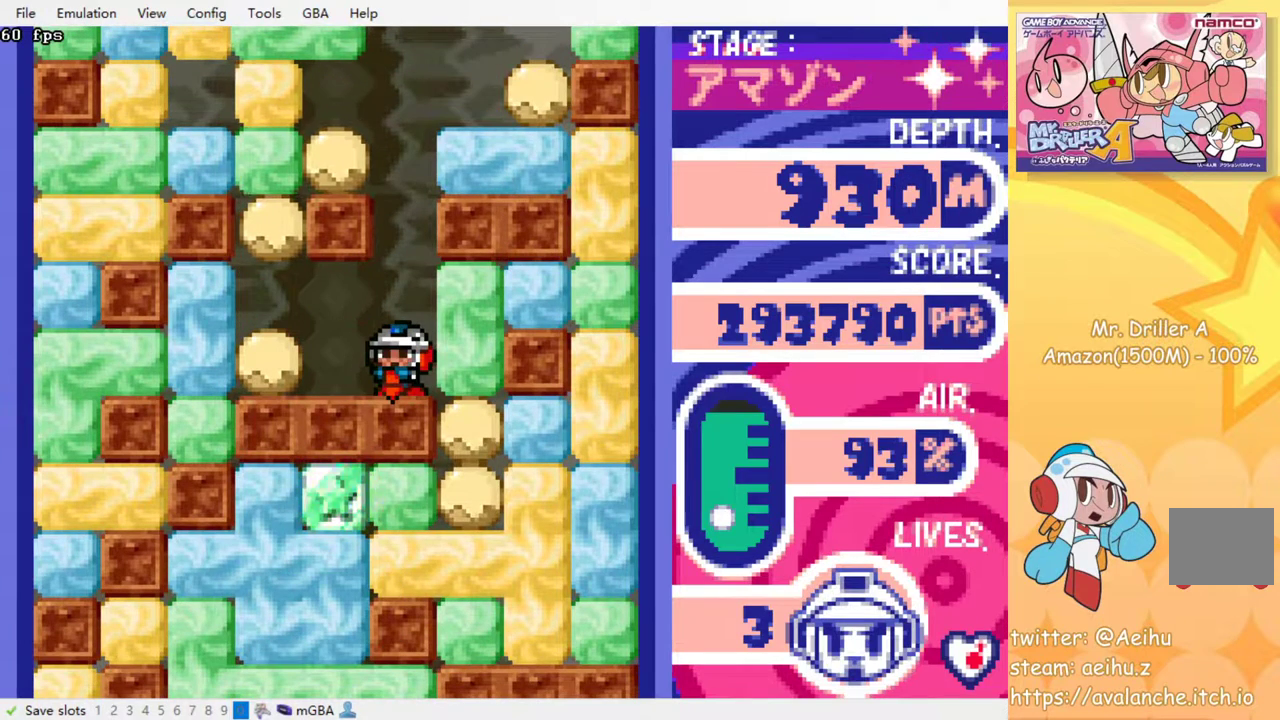
{"buttons": [], "events": [[50, "DPAD_DOWN", "up"]]}
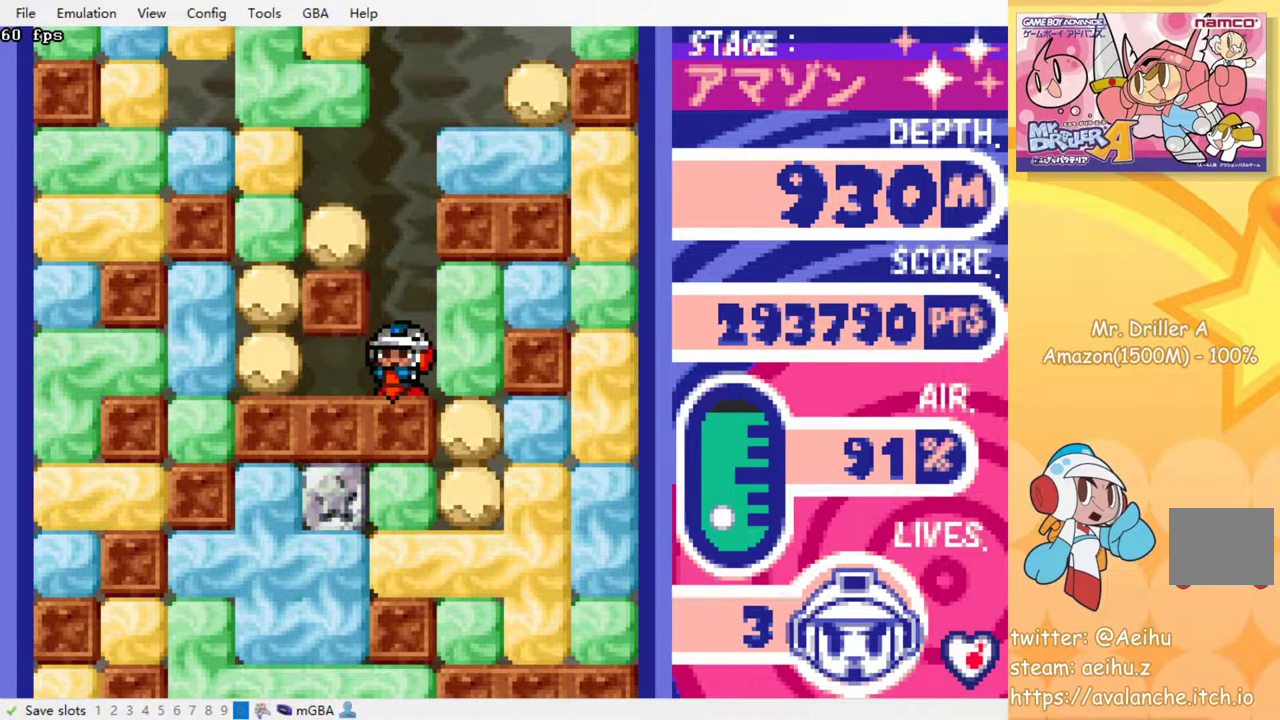
{"buttons": [], "events": []}
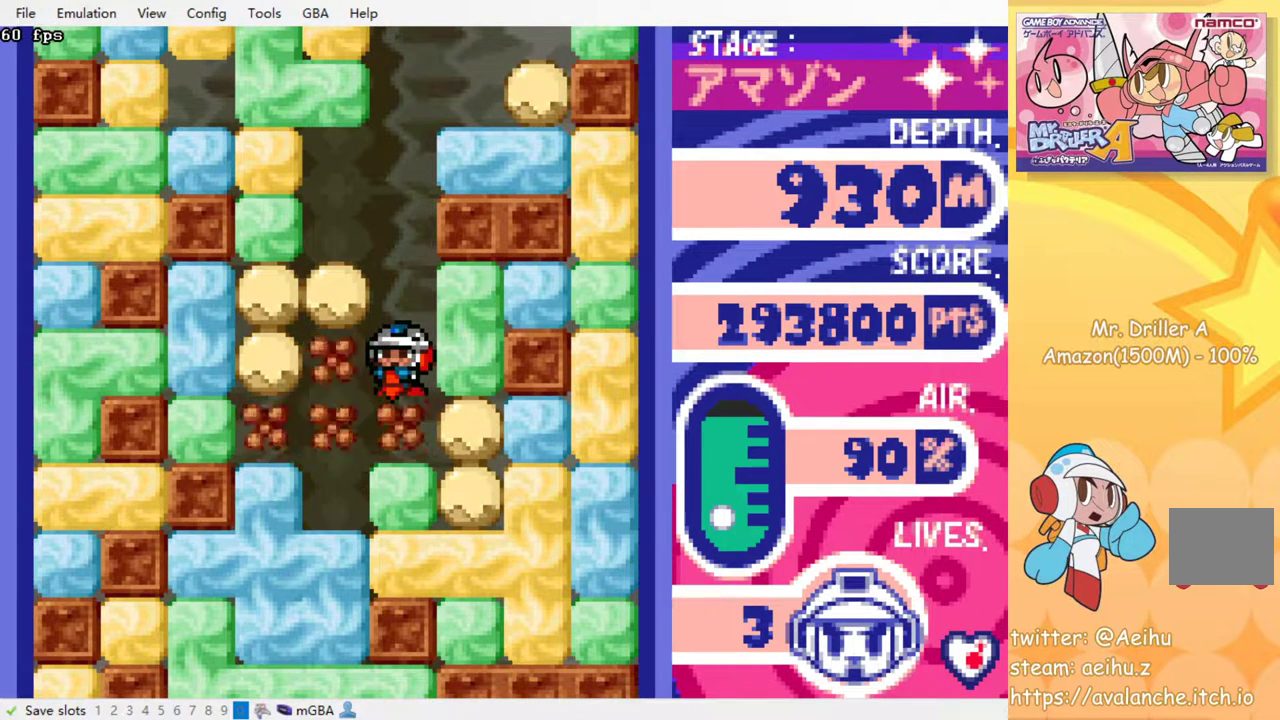
{"buttons": [], "events": []}
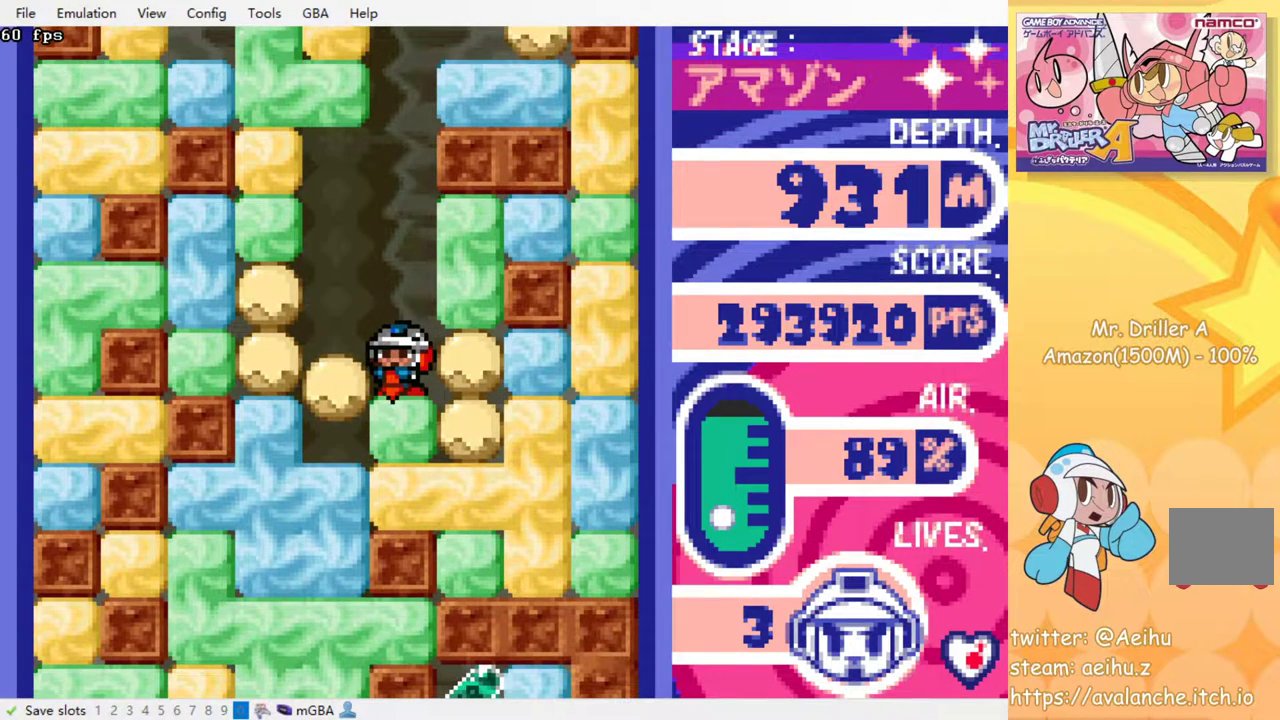
{"buttons": ["DPAD_DOWN"], "events": [[150, "DPAD_LEFT", "down"], [317, "DPAD_DOWN", "down"], [317, "DPAD_LEFT", "up"], [383, "SQUARE", "down"], [500, "SQUARE", "up"]]}
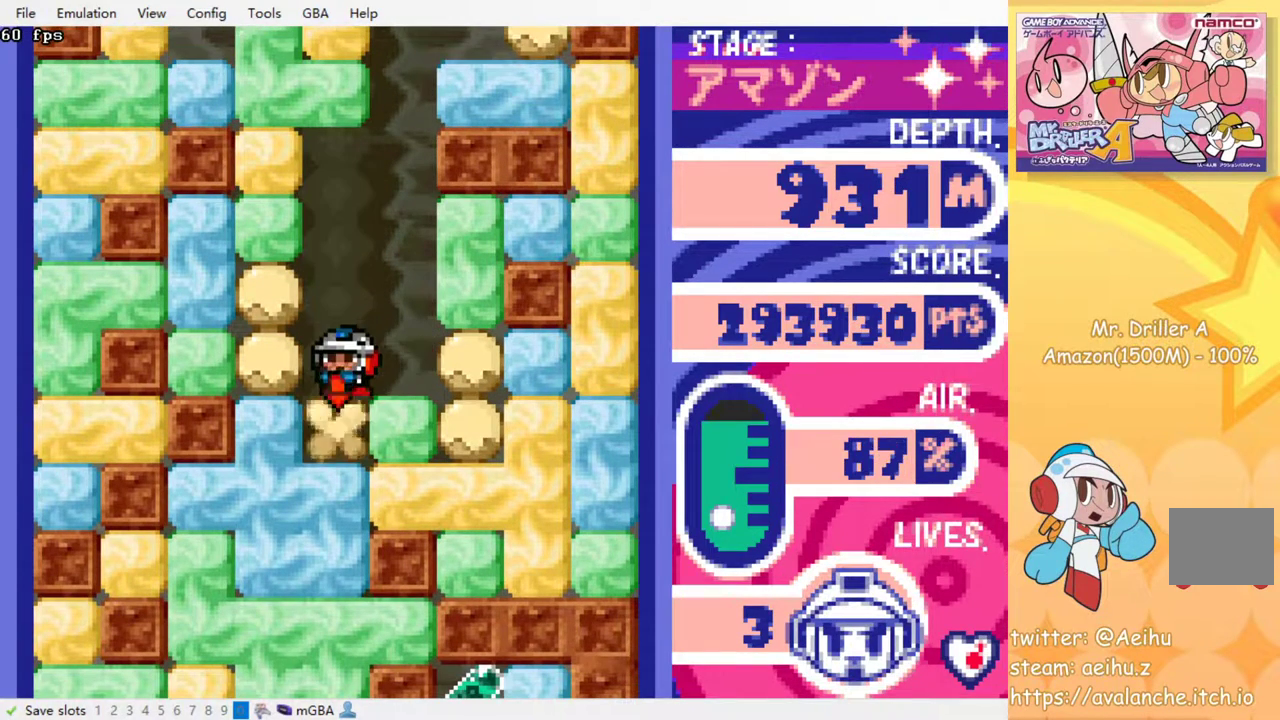
{"buttons": ["DPAD_DOWN"], "events": [[200, "SQUARE", "down"], [300, "SQUARE", "up"]]}
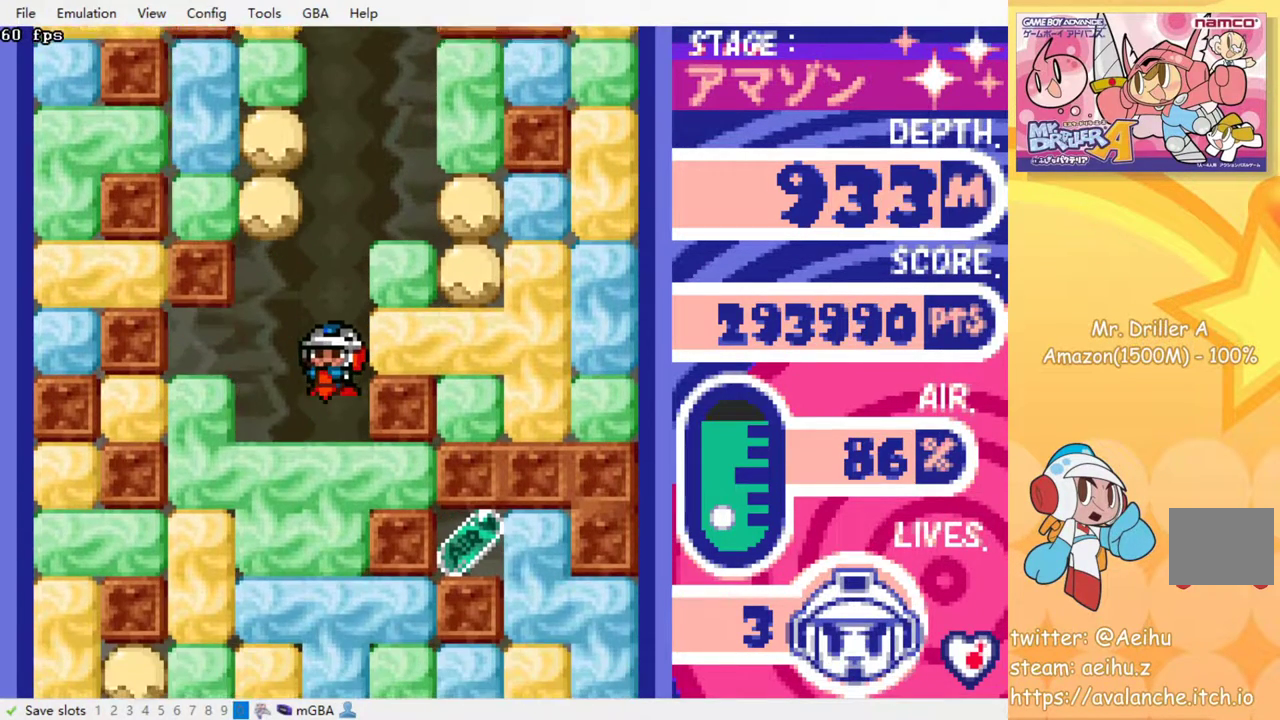
{"buttons": ["DPAD_DOWN"], "events": [[67, "SQUARE", "down"], [217, "SQUARE", "up"], [317, "SQUARE", "down"], [450, "SQUARE", "up"]]}
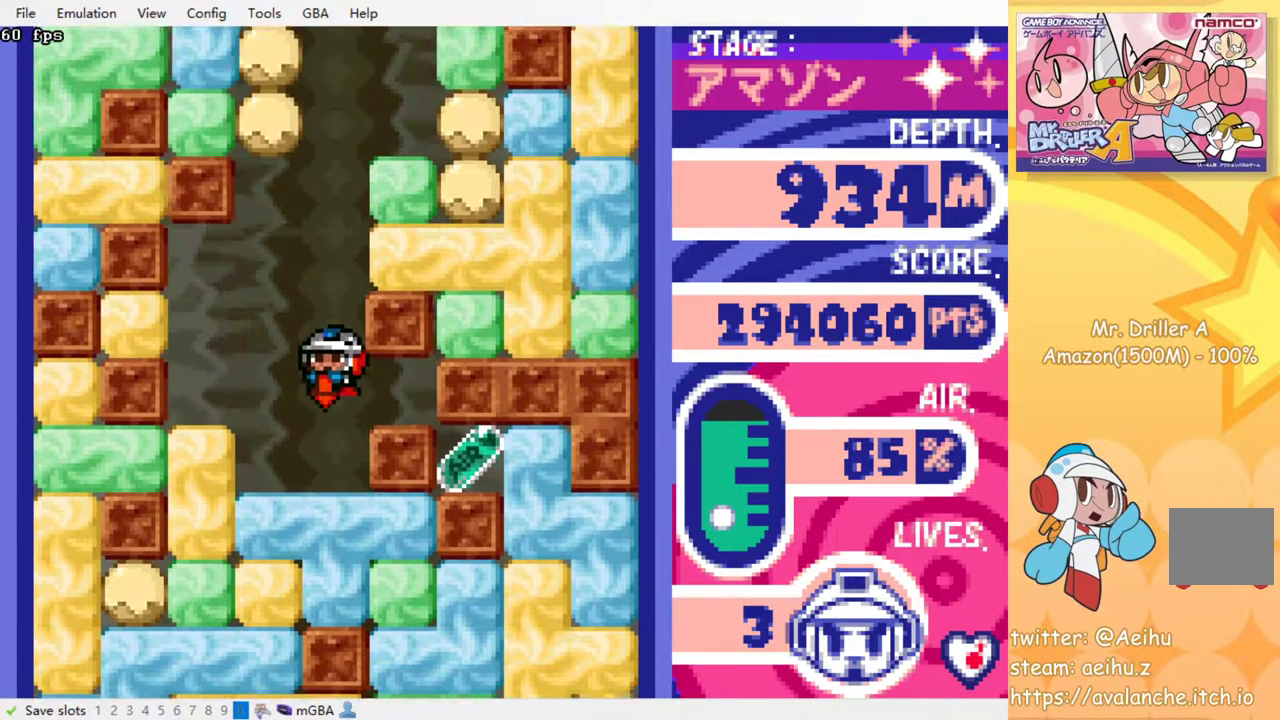
{"buttons": ["SQUARE", "DPAD_DOWN"], "events": [[250, "DPAD_DOWN", "up"], [400, "DPAD_DOWN", "down"], [450, "SQUARE", "down"]]}
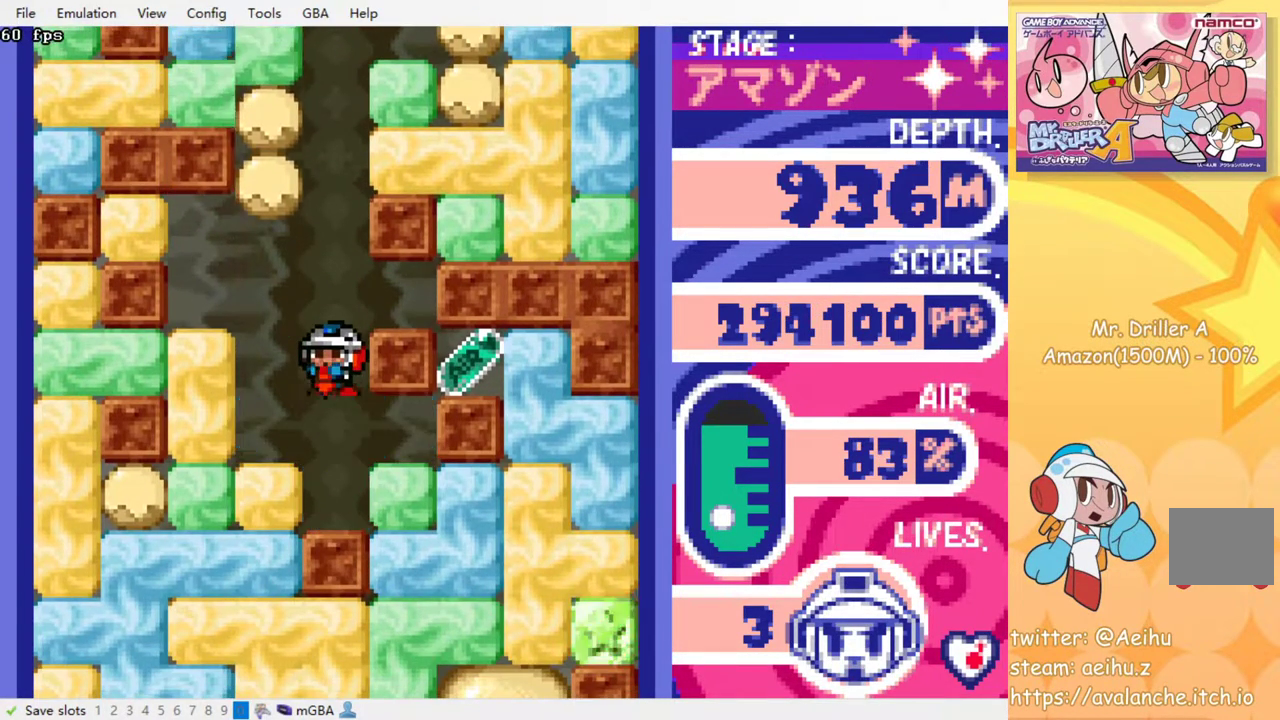
{"buttons": [], "events": [[50, "DPAD_DOWN", "up"], [50, "SQUARE", "up"]]}
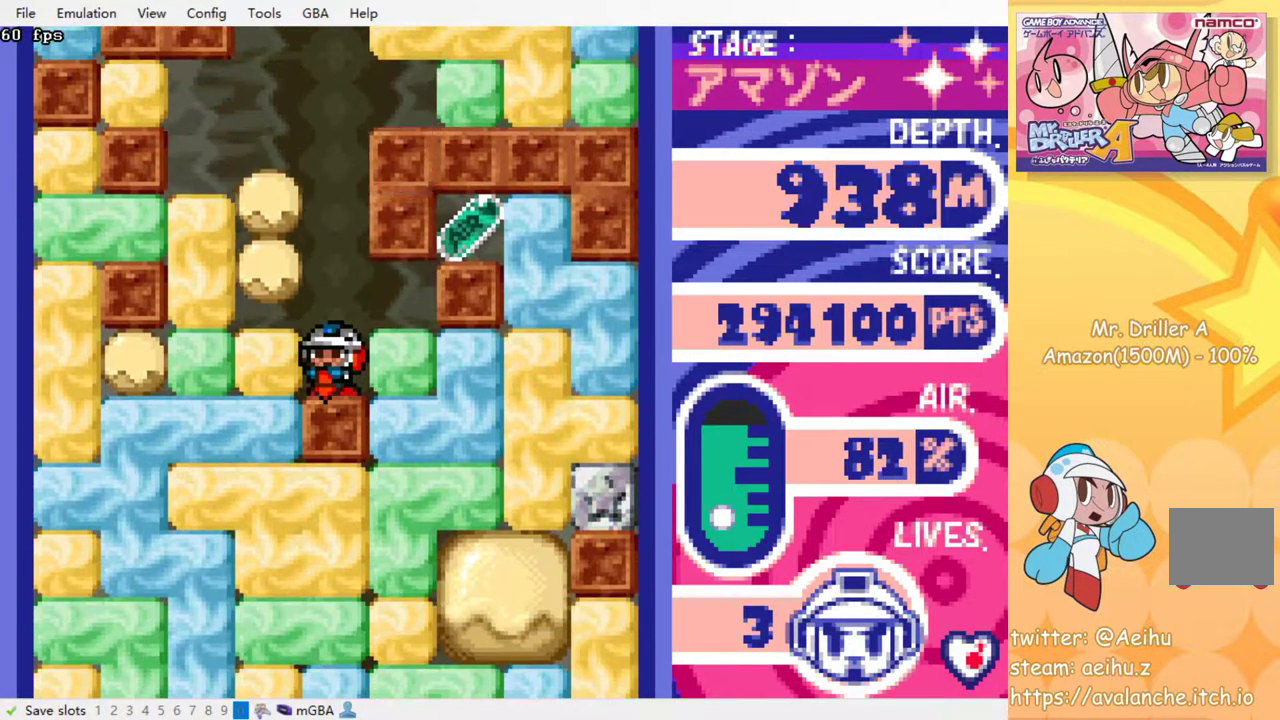
{"buttons": [], "events": [[133, "DPAD_RIGHT", "down"], [233, "SQUARE", "down"], [317, "SQUARE", "up"], [333, "DPAD_RIGHT", "up"]]}
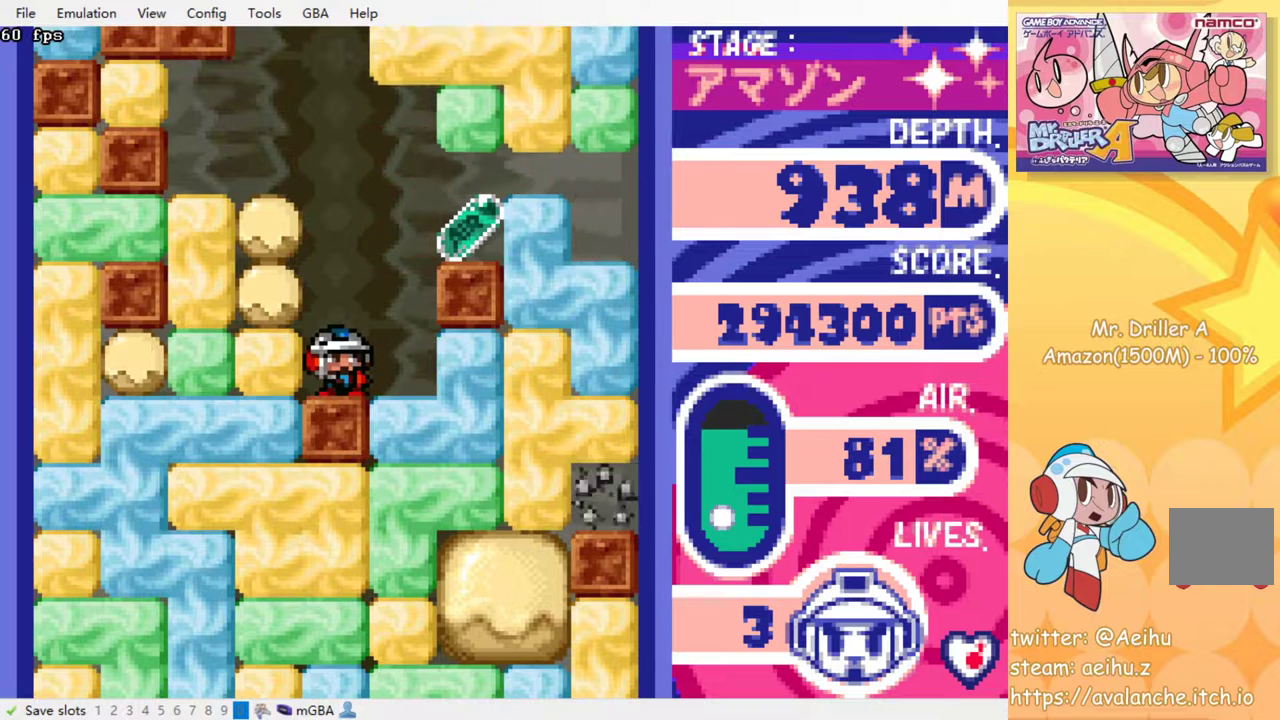
{"buttons": ["SQUARE"], "events": [[250, "DPAD_RIGHT", "down"], [433, "SQUARE", "down"], [483, "DPAD_RIGHT", "up"]]}
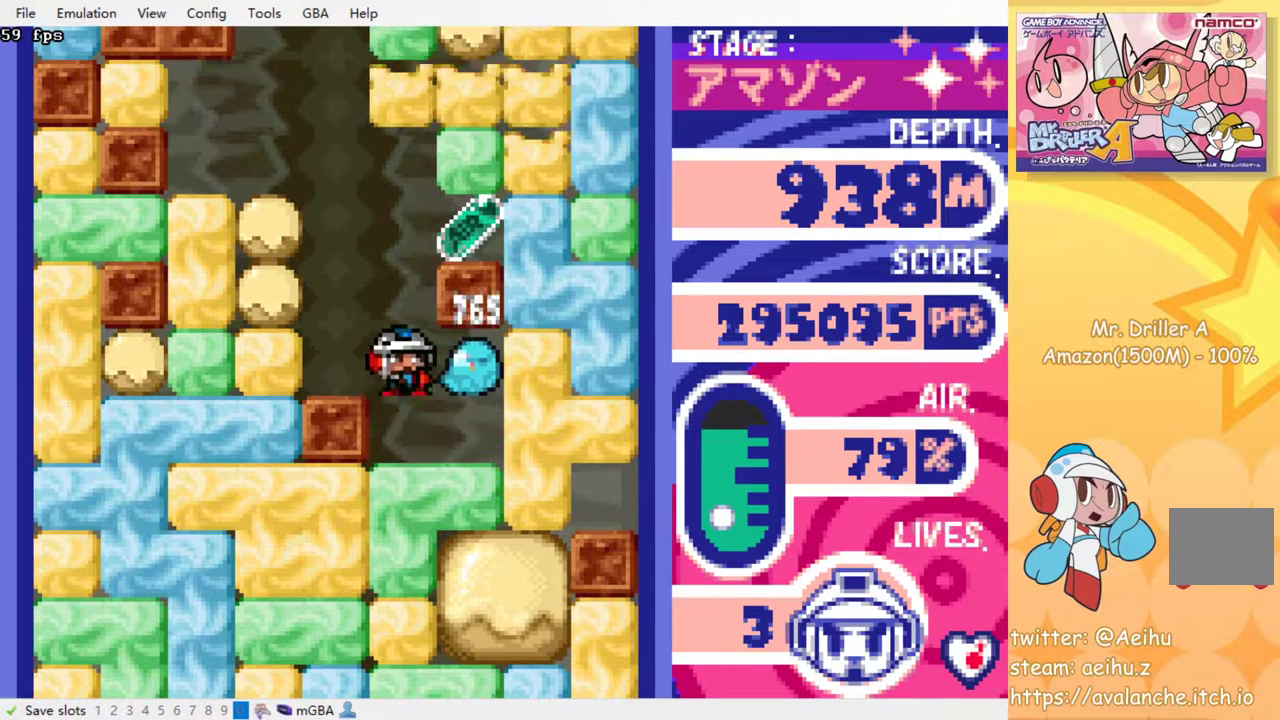
{"buttons": [], "events": [[50, "SQUARE", "up"], [317, "DPAD_DOWN", "down"], [367, "SQUARE", "down"], [450, "DPAD_DOWN", "up"], [450, "SQUARE", "up"]]}
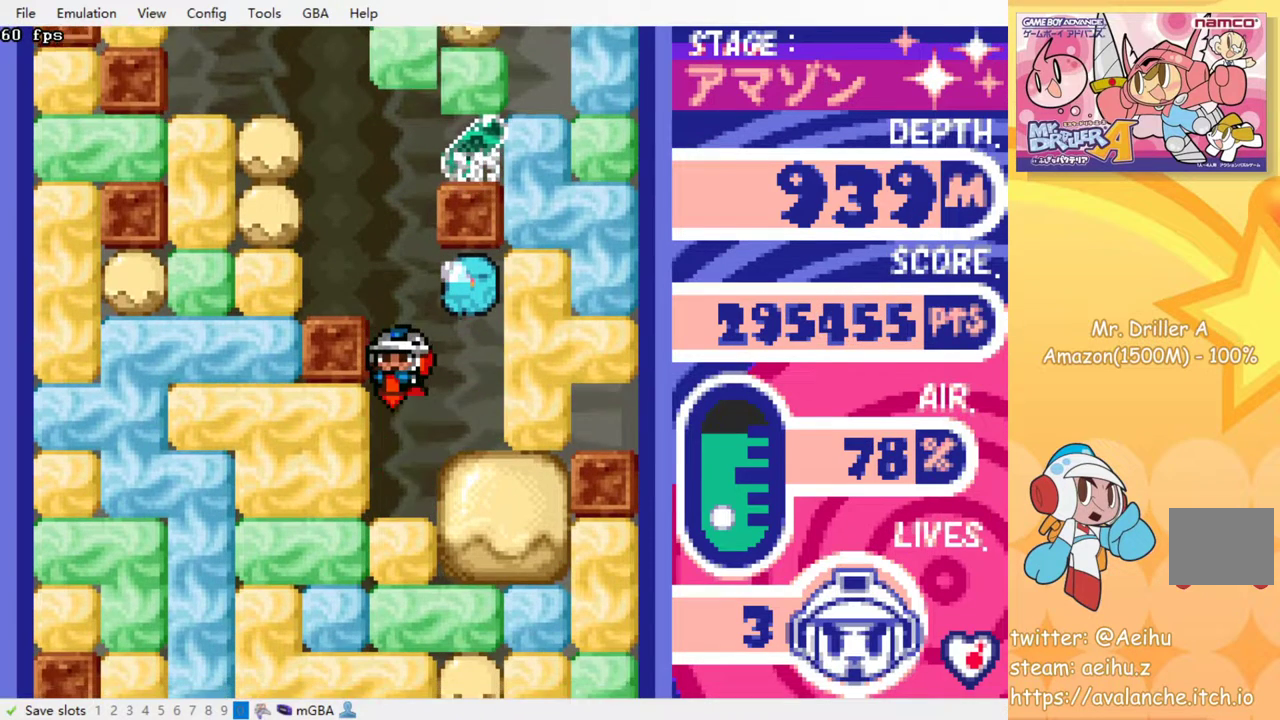
{"buttons": [], "events": []}
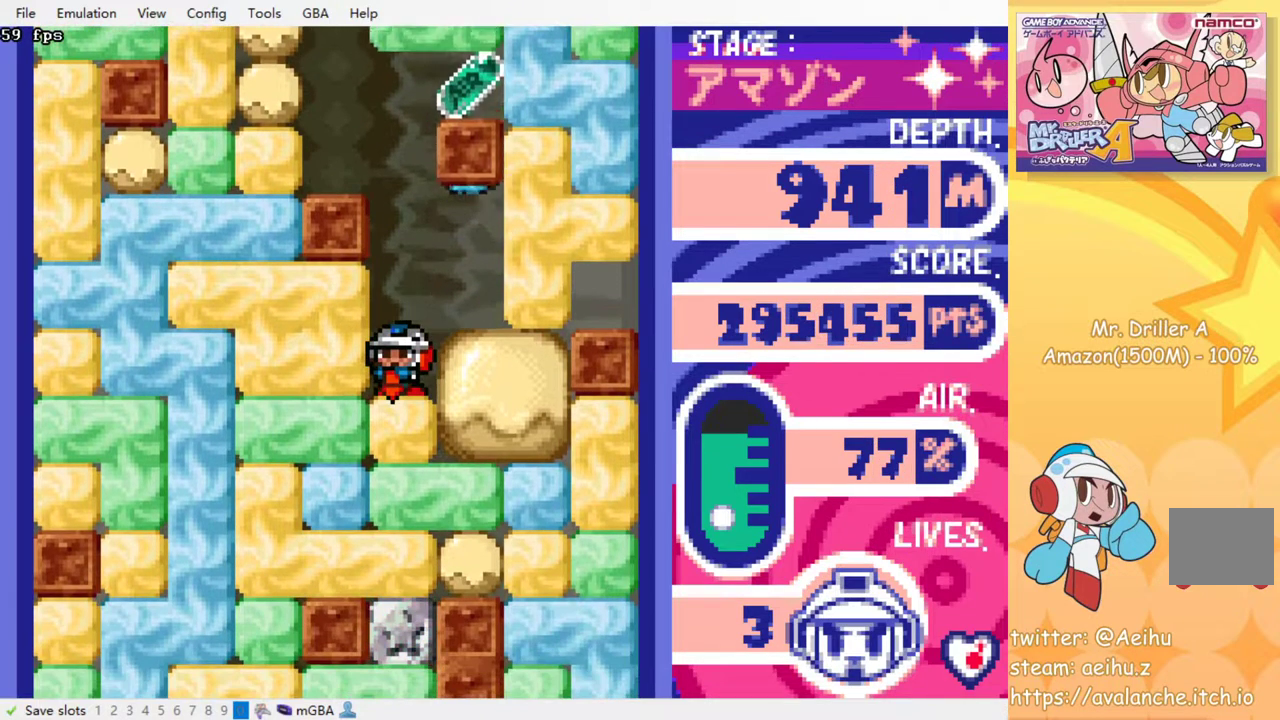
{"buttons": [], "events": []}
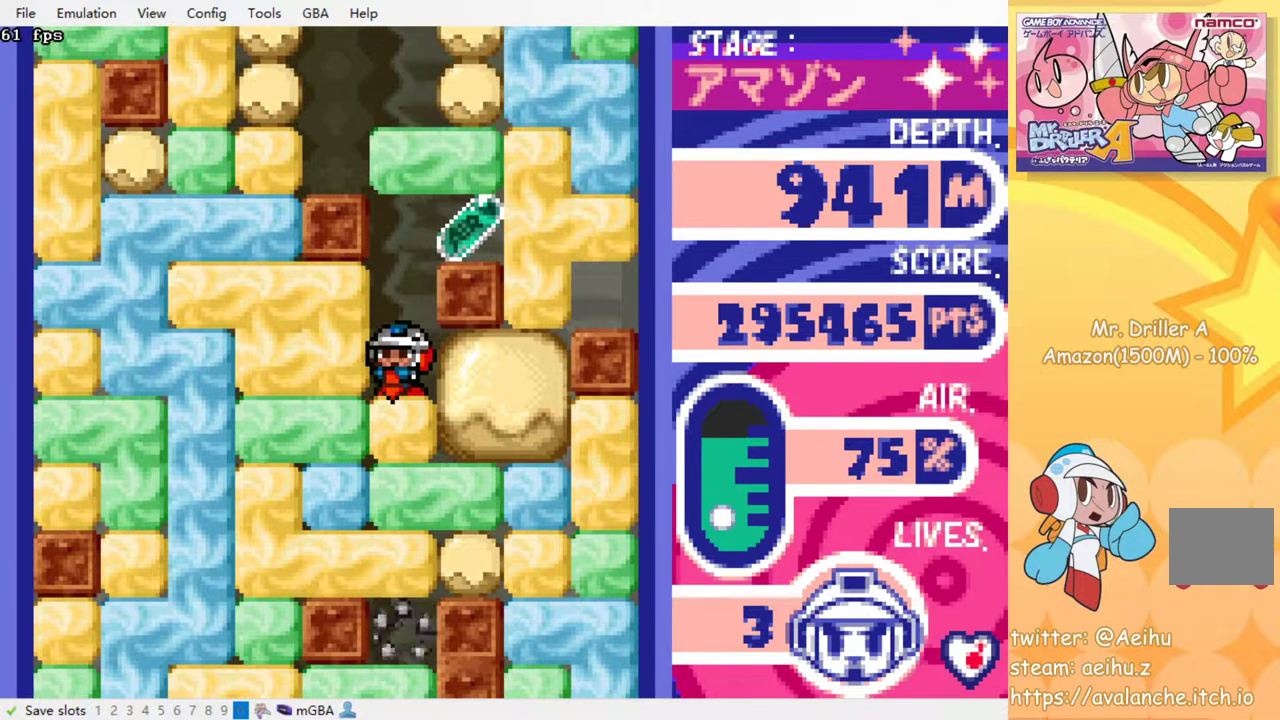
{"buttons": [], "events": [[133, "DPAD_RIGHT", "down"], [183, "SQUARE", "down"], [233, "DPAD_RIGHT", "up"], [283, "SQUARE", "up"]]}
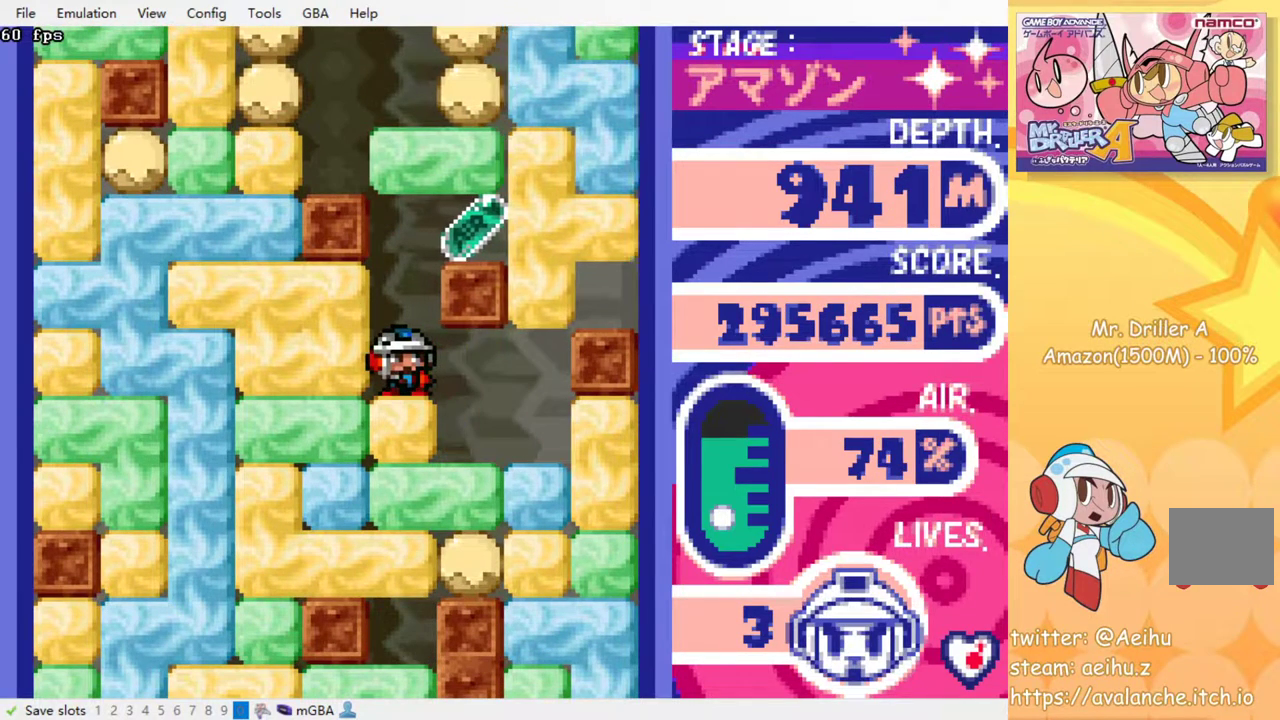
{"buttons": [], "events": []}
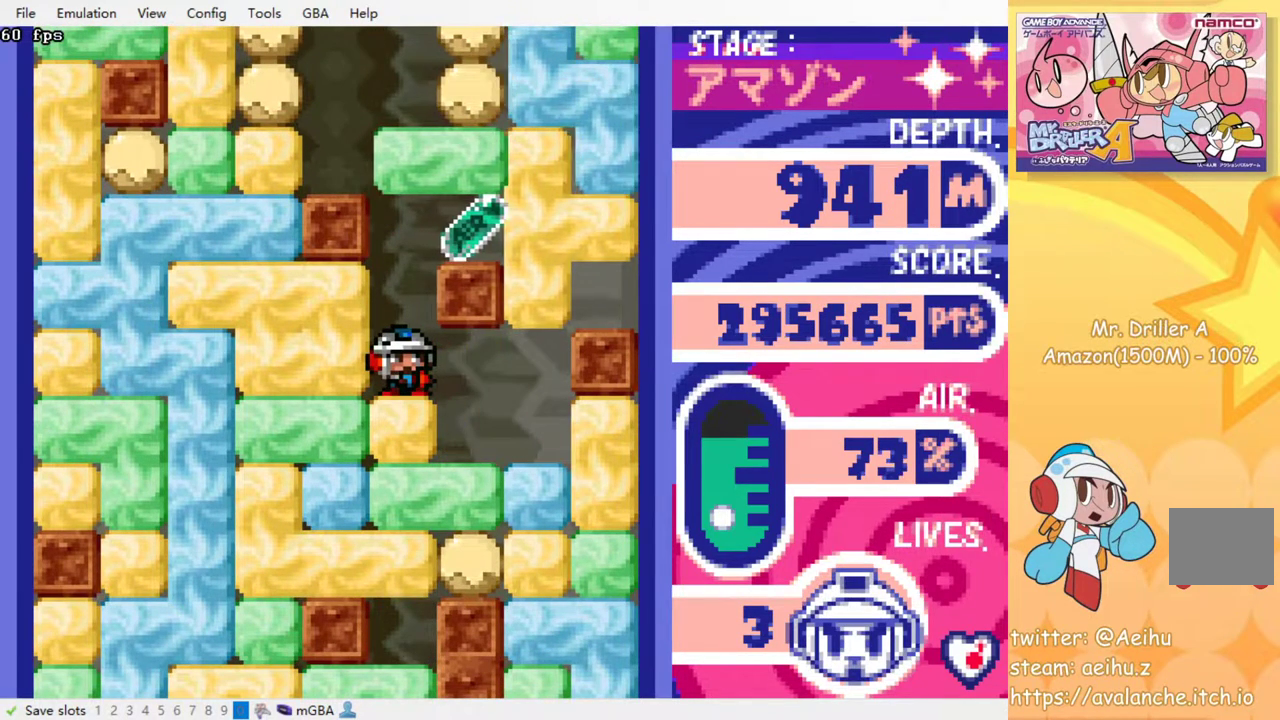
{"buttons": [], "events": []}
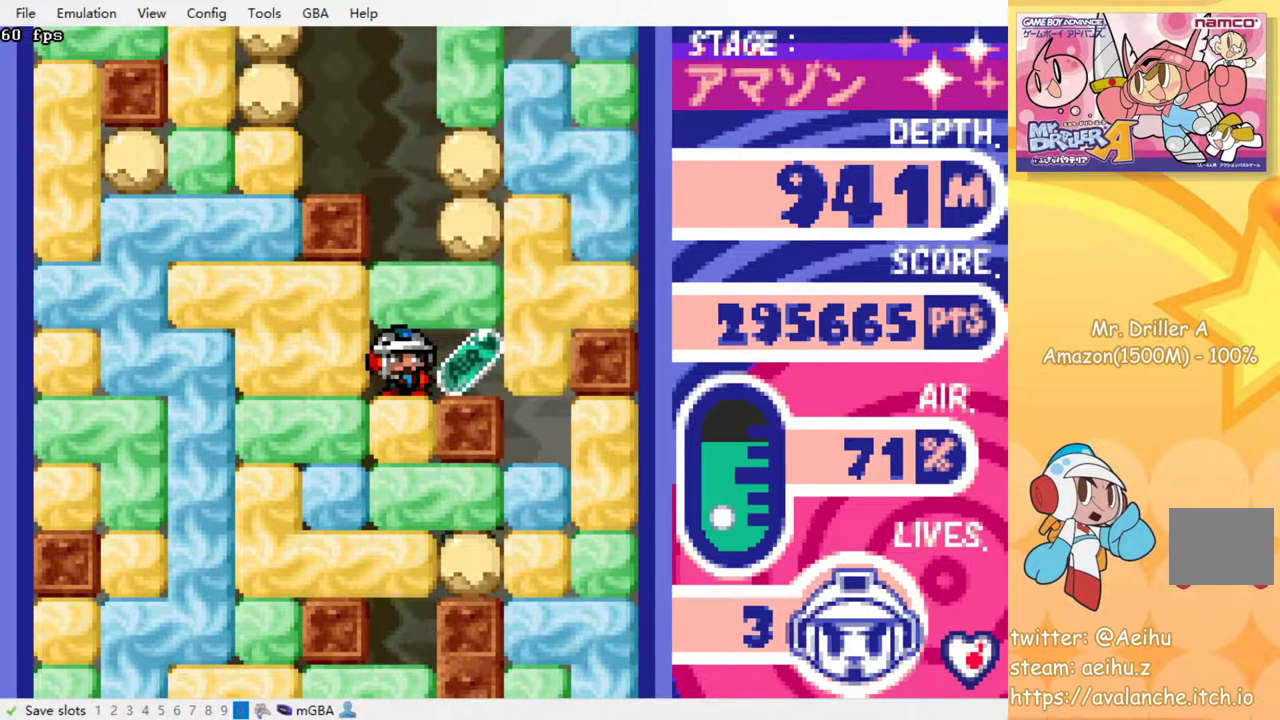
{"buttons": ["DPAD_DOWN"], "events": [[83, "DPAD_RIGHT", "down"], [250, "DPAD_RIGHT", "up"], [300, "DPAD_LEFT", "down"], [483, "DPAD_DOWN", "down"], [483, "DPAD_LEFT", "up"]]}
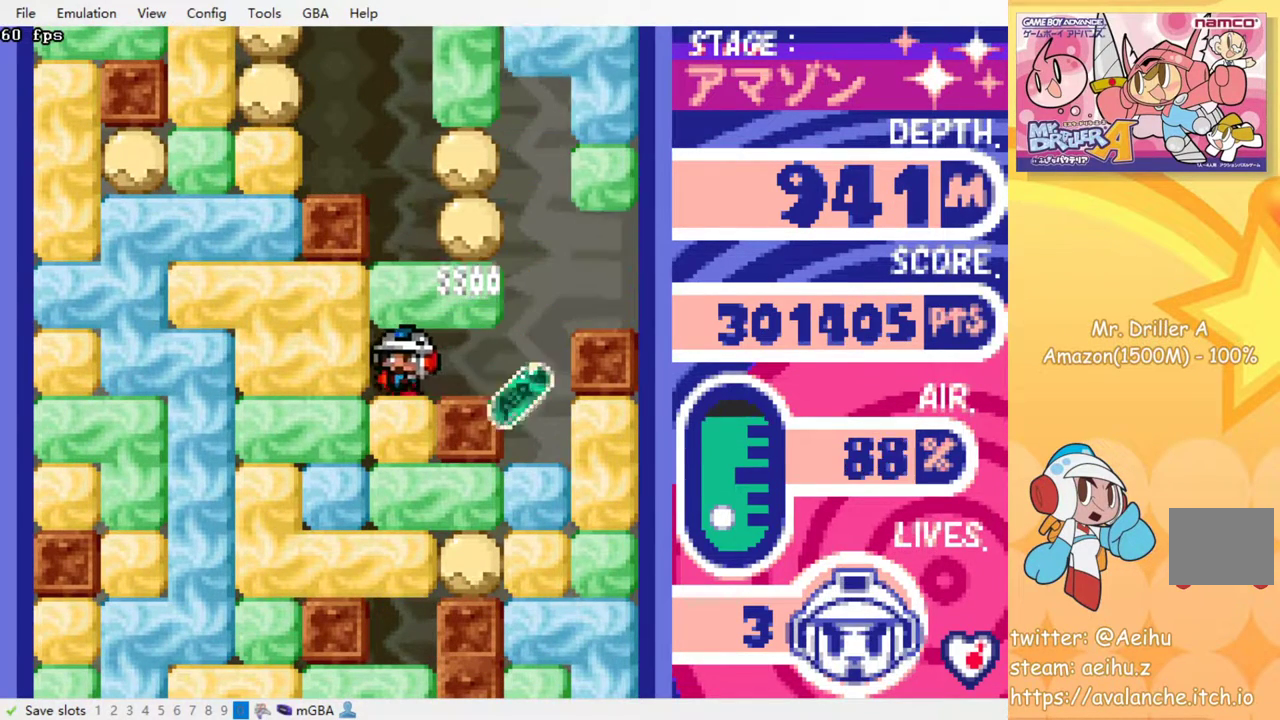
{"buttons": ["SQUARE", "DPAD_DOWN"], "events": [[33, "SQUARE", "down"], [150, "SQUARE", "up"], [267, "SQUARE", "down"], [350, "SQUARE", "up"], [433, "SQUARE", "down"]]}
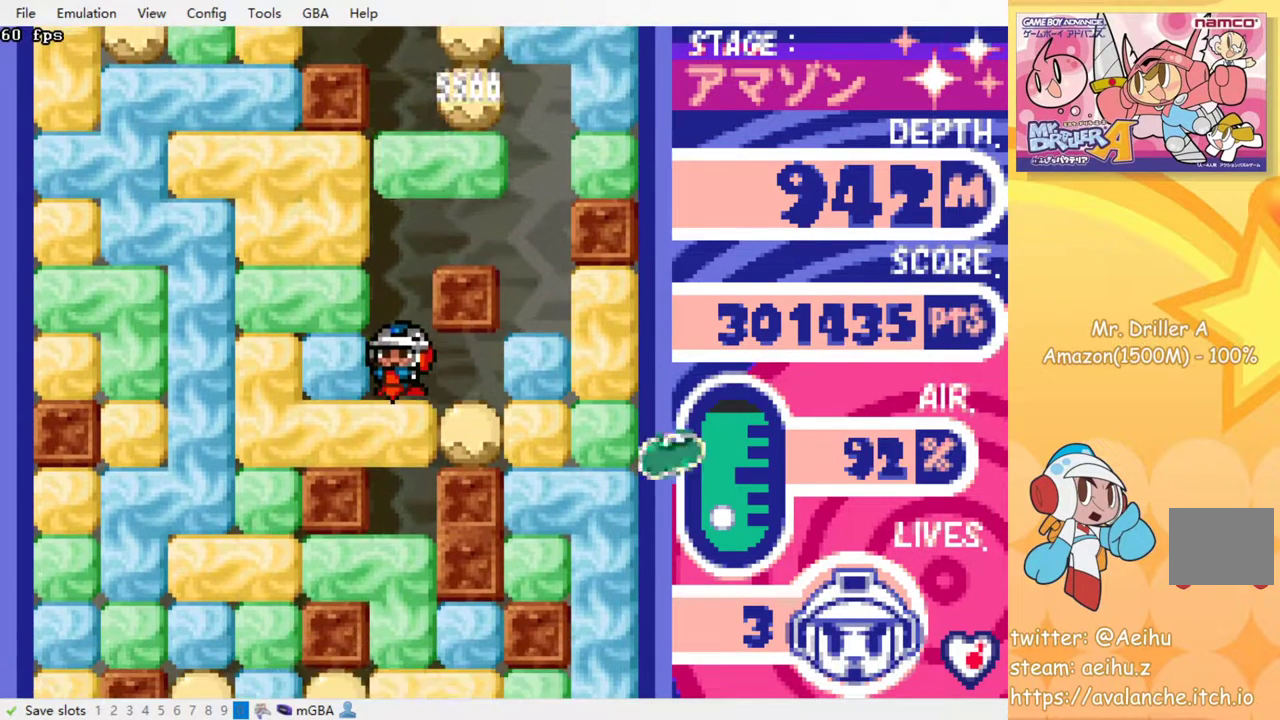
{"buttons": ["SQUARE"], "events": [[17, "DPAD_DOWN", "up"], [33, "SQUARE", "up"], [100, "SQUARE", "down"], [200, "SQUARE", "up"], [267, "SQUARE", "down"], [367, "SQUARE", "up"], [450, "SQUARE", "down"]]}
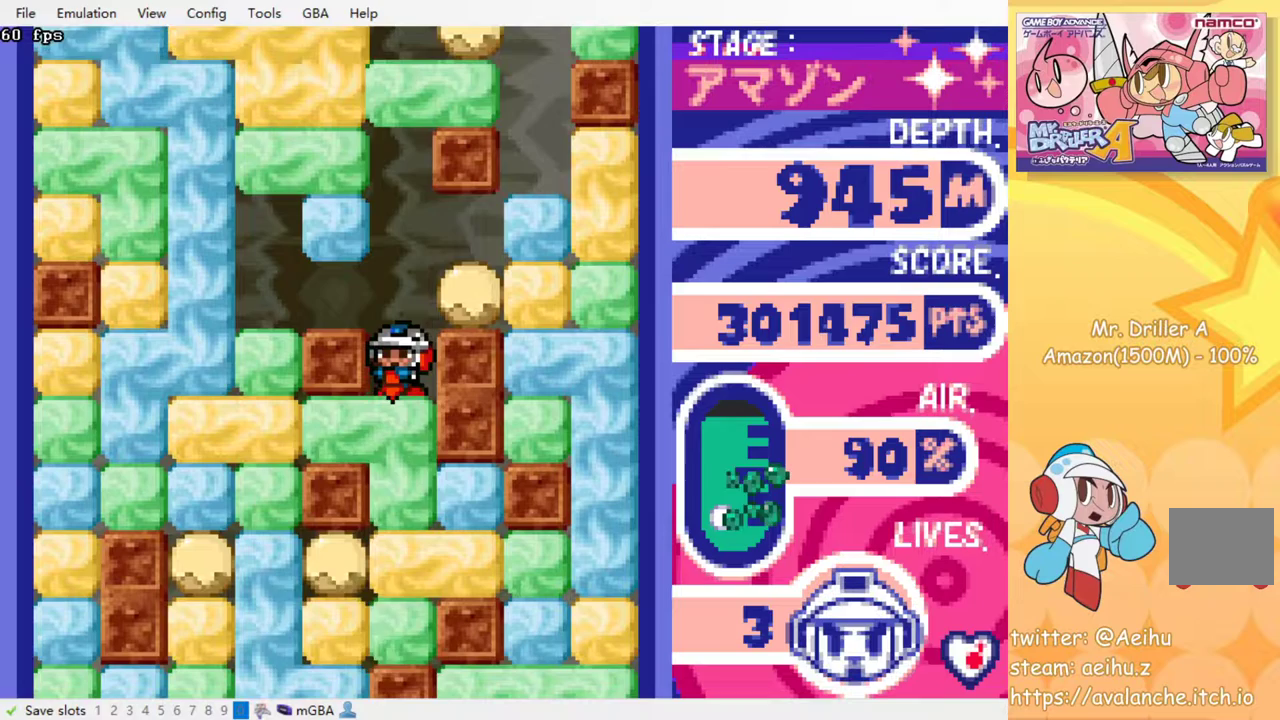
{"buttons": [], "events": [[17, "SQUARE", "up"], [100, "SQUARE", "down"], [183, "SQUARE", "up"], [283, "SQUARE", "down"], [367, "SQUARE", "up"]]}
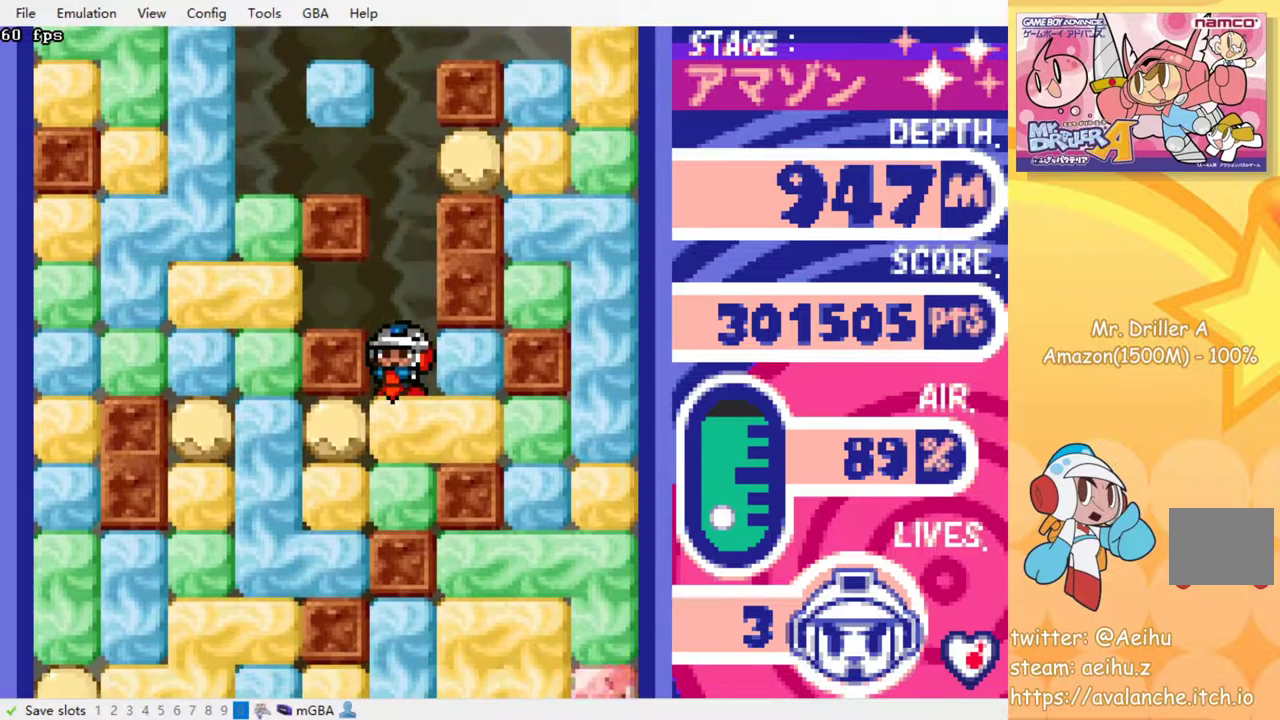
{"buttons": ["SQUARE", "DPAD_LEFT"], "events": [[117, "SQUARE", "down"], [217, "SQUARE", "up"], [417, "DPAD_LEFT", "down"], [483, "SQUARE", "down"]]}
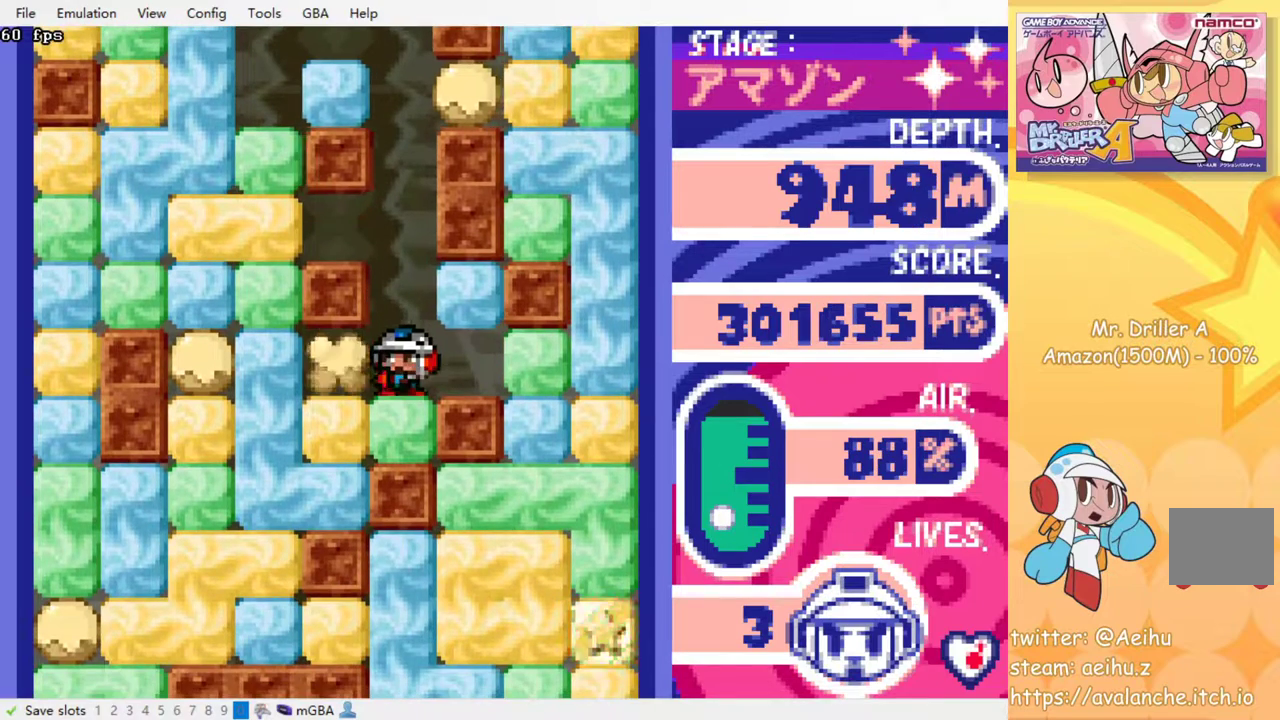
{"buttons": [], "events": [[83, "SQUARE", "up"], [200, "DPAD_DOWN", "down"], [200, "DPAD_LEFT", "up"], [267, "SQUARE", "down"], [383, "SQUARE", "up"], [433, "DPAD_DOWN", "up"]]}